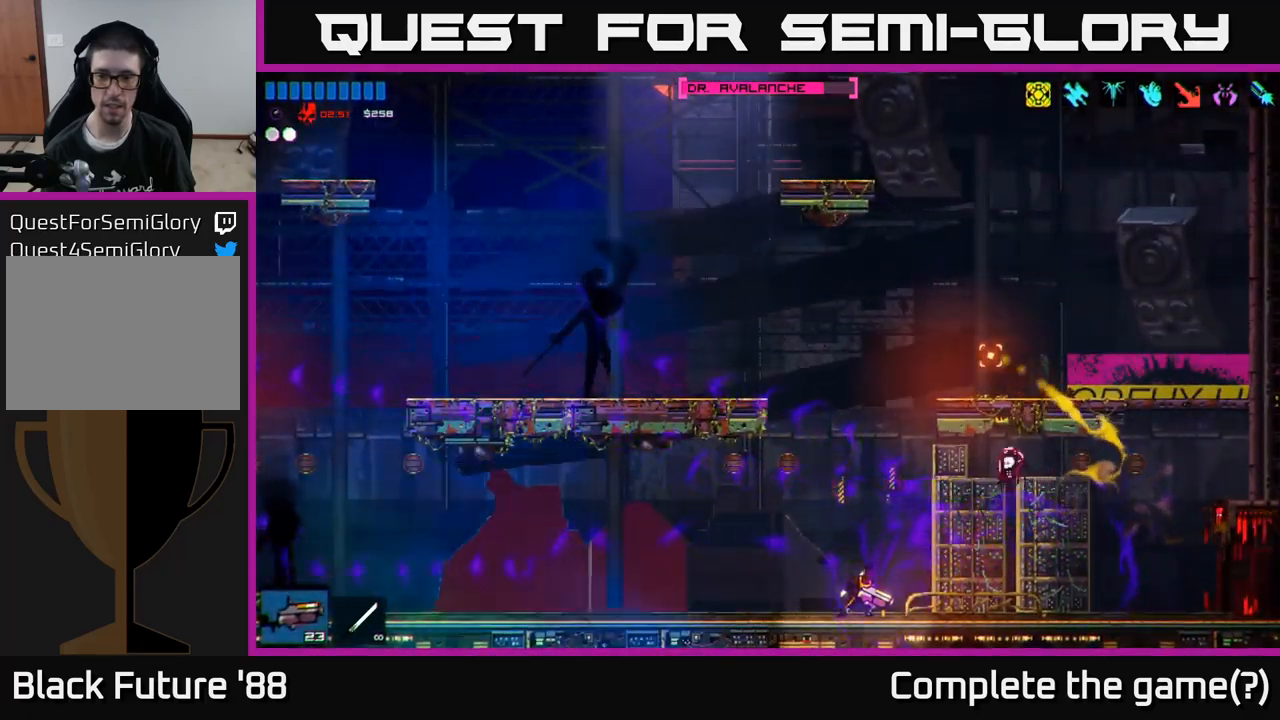
Gameplay with a controller (Xbox layout); each line is a JSON object with the inputs held at the frame after it. "events" lists button and stick changes between this image and that frame as [ms after this image, input, new state], when the widget could be followed in between.
{"buttons": [], "left_stick": "center", "right_stick": "up", "events": [[450, "right_stick", "up"]]}
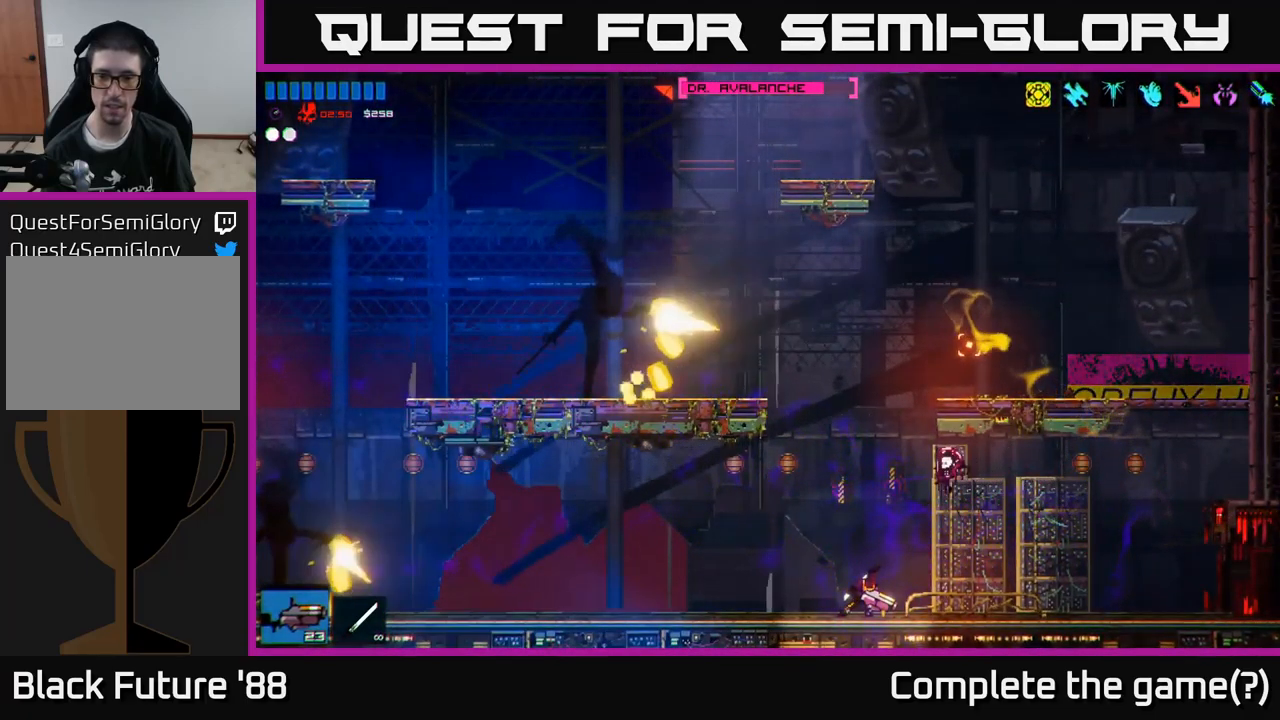
{"buttons": [], "left_stick": "center", "right_stick": "up", "events": [[300, "R2", "down"], [417, "R2", "up"], [450, "left_stick", "left"], [500, "left_stick", "center"]]}
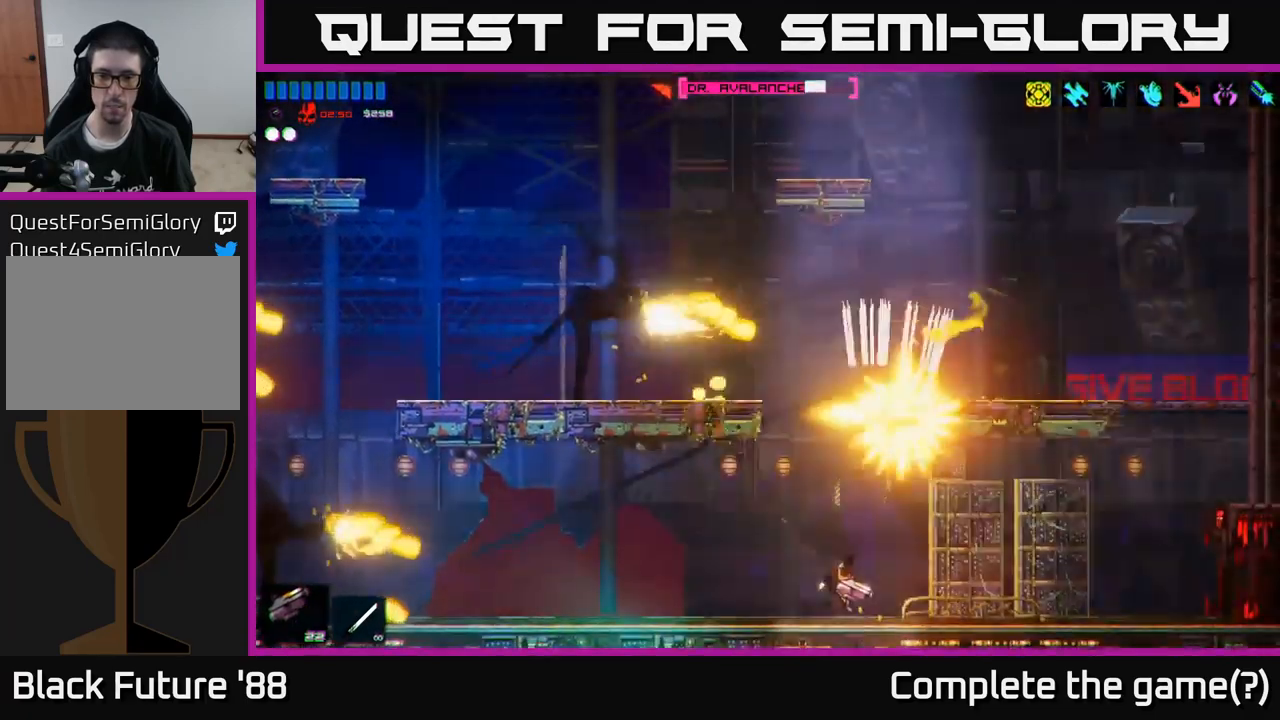
{"buttons": [], "left_stick": "center", "right_stick": "up", "events": [[50, "left_stick", "right"], [217, "left_stick", "center"]]}
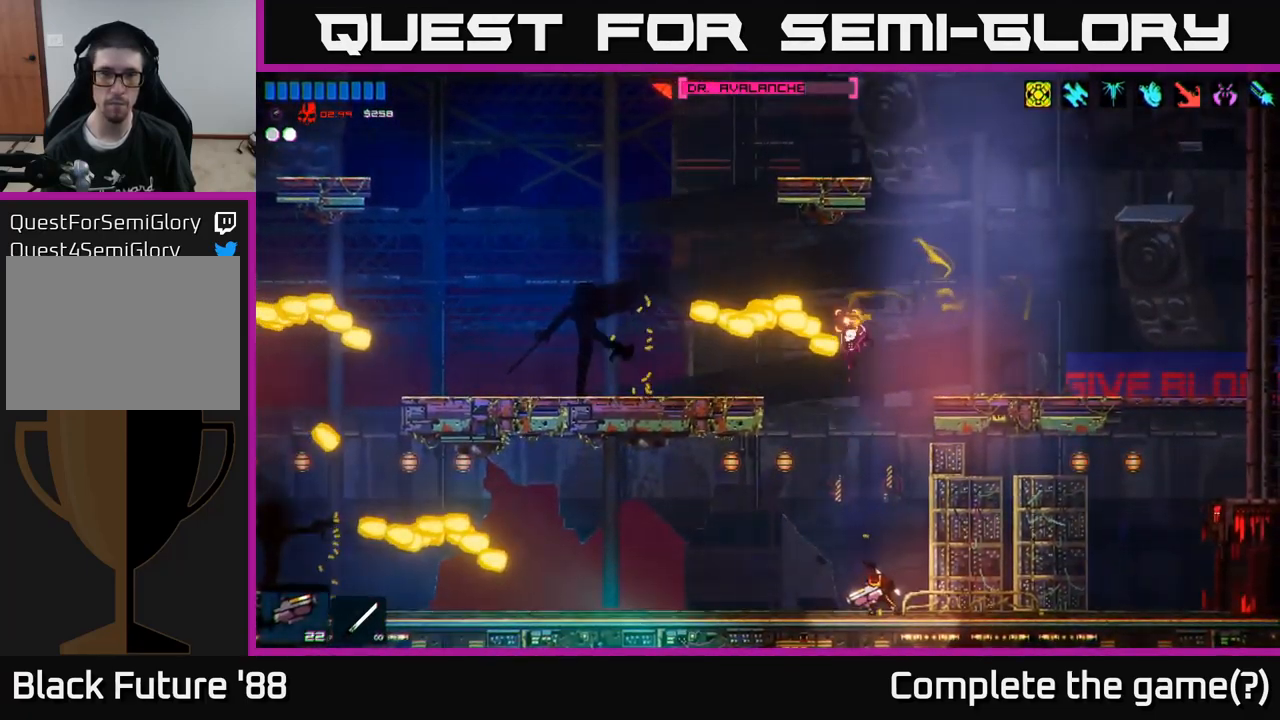
{"buttons": ["A"], "left_stick": "left", "right_stick": "up", "events": [[433, "A", "down"], [450, "left_stick", "left"]]}
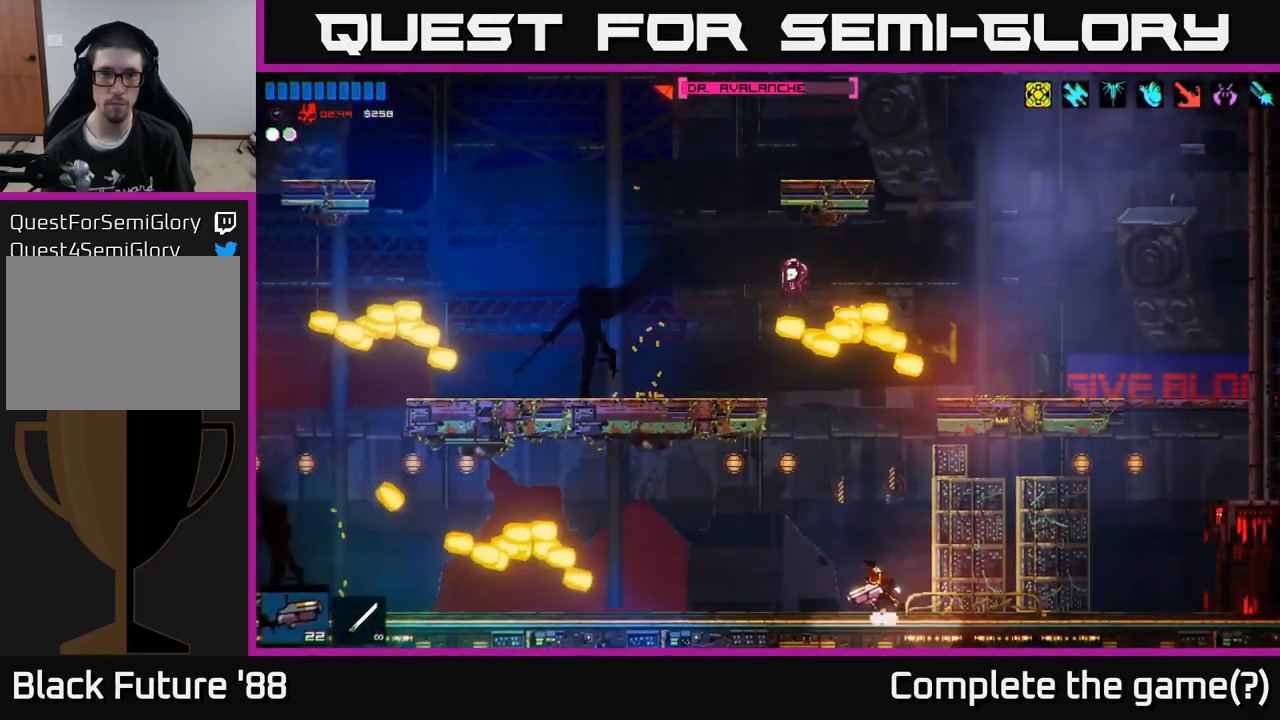
{"buttons": ["R2"], "left_stick": "up-left", "right_stick": "up", "events": [[133, "A", "up"], [150, "left_stick", "up-left"], [267, "A", "down"], [333, "R2", "down"], [467, "A", "up"]]}
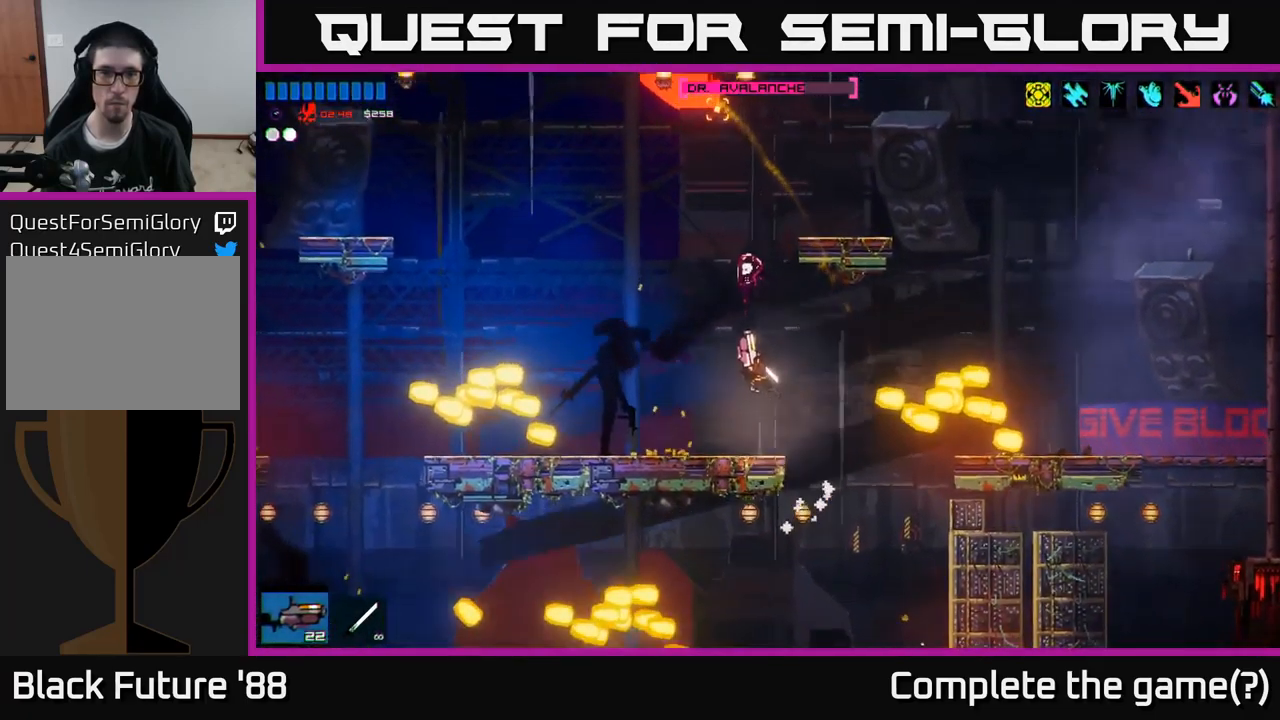
{"buttons": [], "left_stick": "center", "right_stick": "up", "events": [[17, "left_stick", "center"], [217, "R2", "up"], [300, "R2", "down"], [383, "R2", "up"]]}
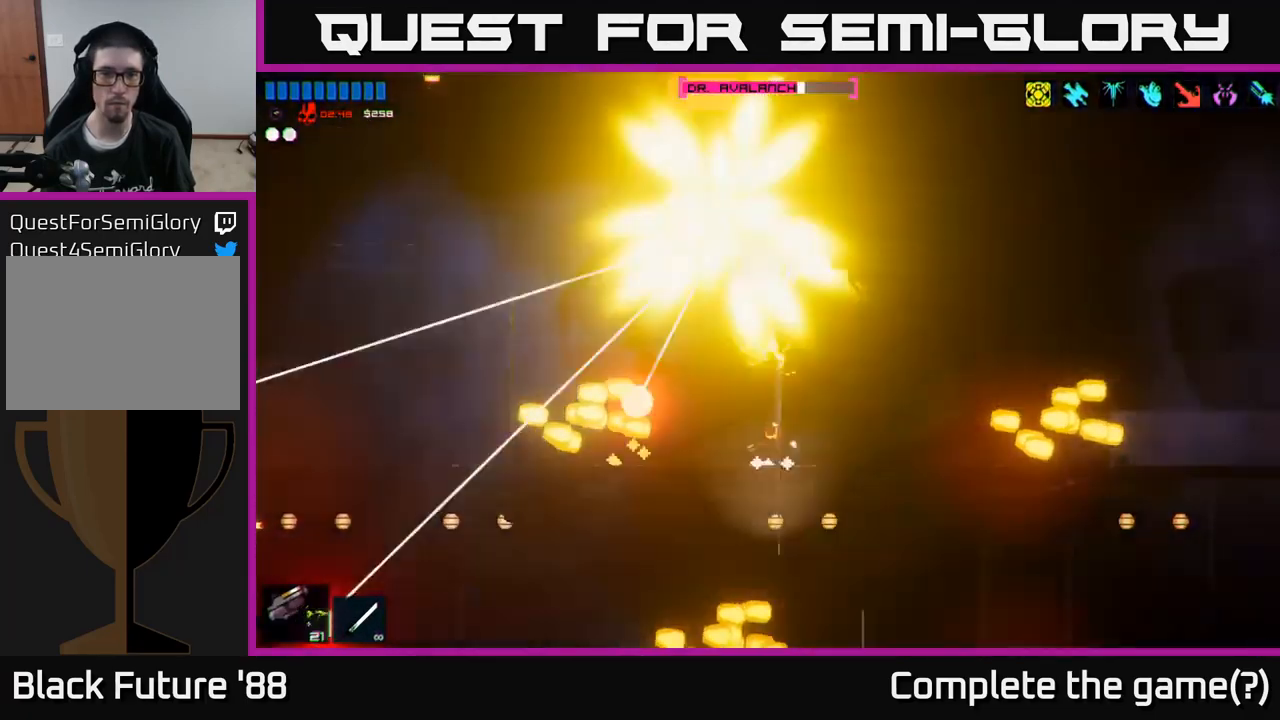
{"buttons": [], "left_stick": "up-right", "right_stick": "up-left", "events": [[183, "A", "down"], [233, "left_stick", "left"], [333, "left_stick", "up"], [383, "A", "up"], [383, "left_stick", "up-right"], [400, "right_stick", "up-left"]]}
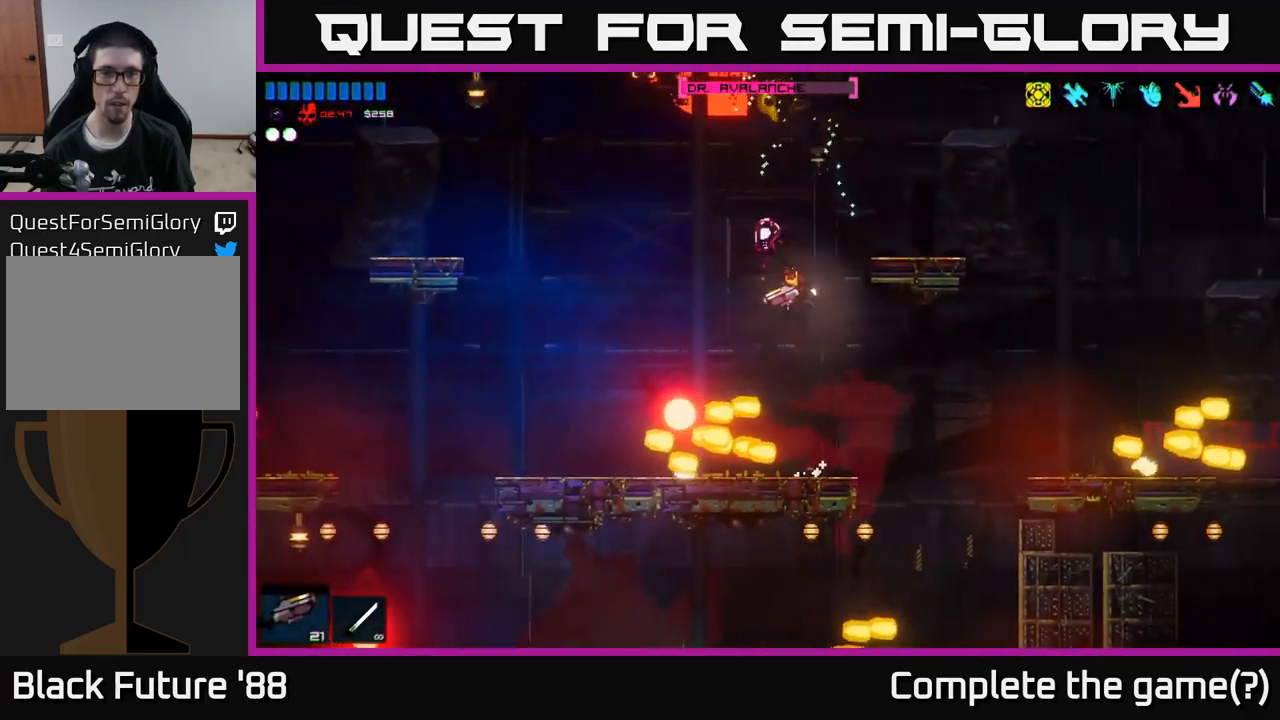
{"buttons": [], "left_stick": "up-right", "right_stick": "down-left", "events": [[50, "A", "down"], [67, "R1", "down"], [167, "R1", "up"], [183, "A", "up"], [183, "left_stick", "up"], [217, "right_stick", "down-left"], [233, "R2", "down"], [349, "R2", "up"], [433, "left_stick", "up-right"]]}
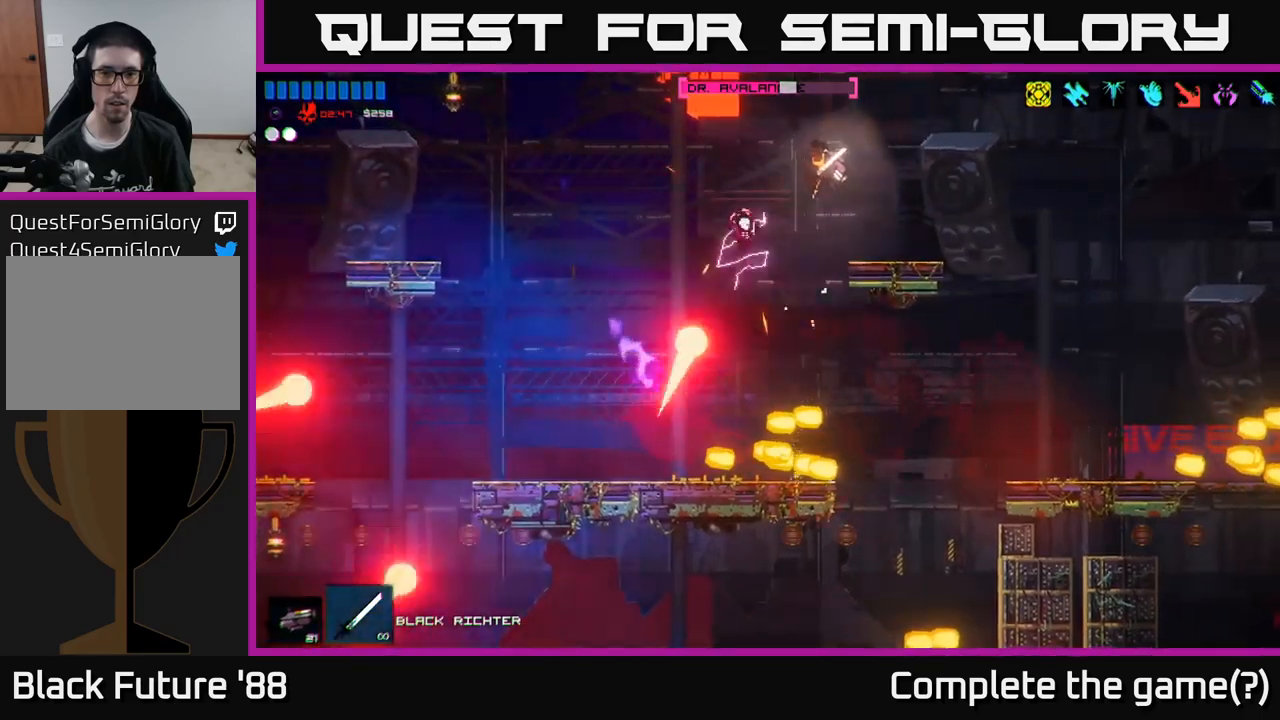
{"buttons": ["R2"], "left_stick": "left", "right_stick": "down-left", "events": [[233, "left_stick", "up-left"], [283, "left_stick", "left"], [317, "A", "down"], [367, "R2", "down"], [500, "A", "up"]]}
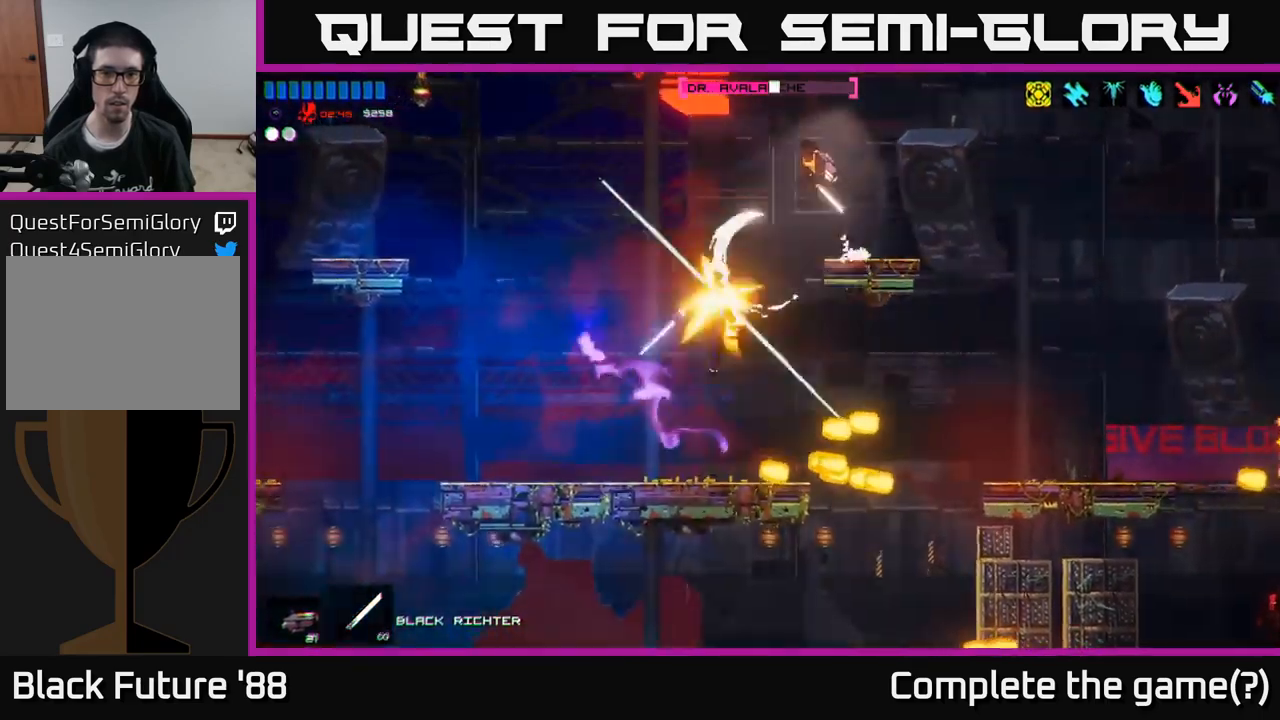
{"buttons": [], "left_stick": "left", "right_stick": "down", "events": [[100, "left_stick", "center"], [200, "R2", "up"], [200, "right_stick", "down"], [217, "left_stick", "left"]]}
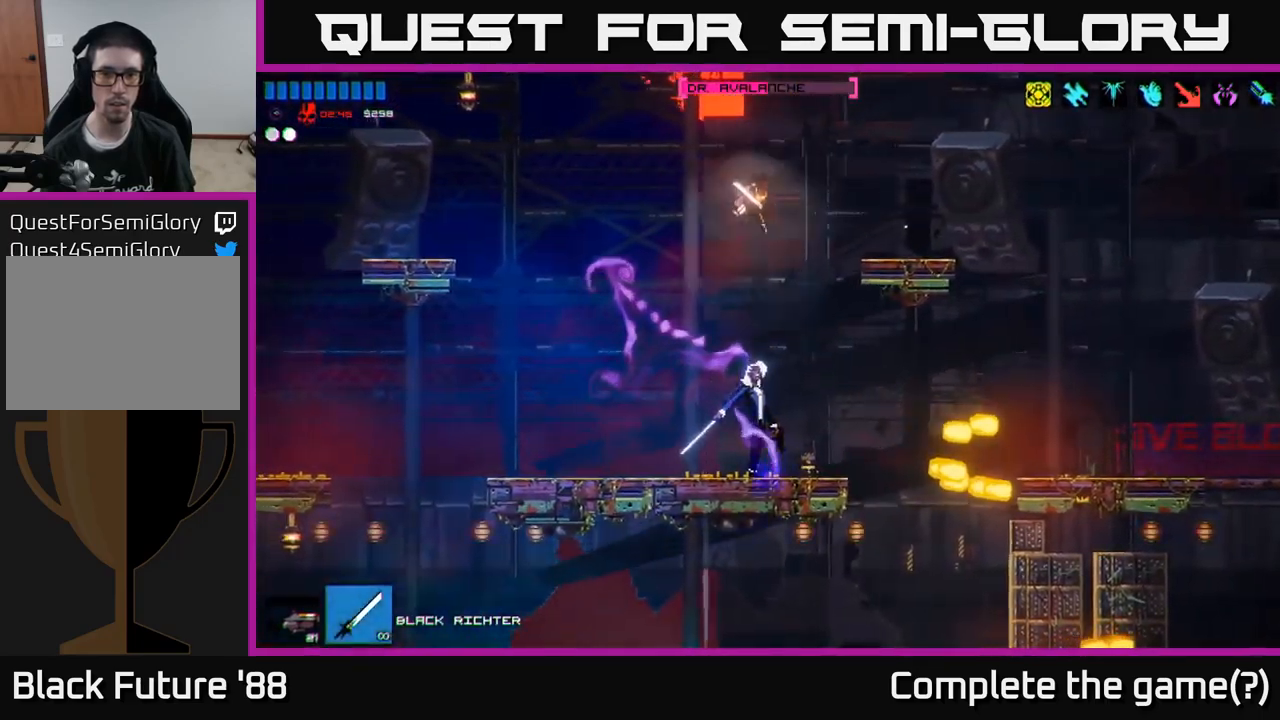
{"buttons": ["R2"], "left_stick": "center", "right_stick": "right", "events": [[17, "R2", "down"], [100, "right_stick", "down-right"], [217, "right_stick", "right"], [233, "left_stick", "center"]]}
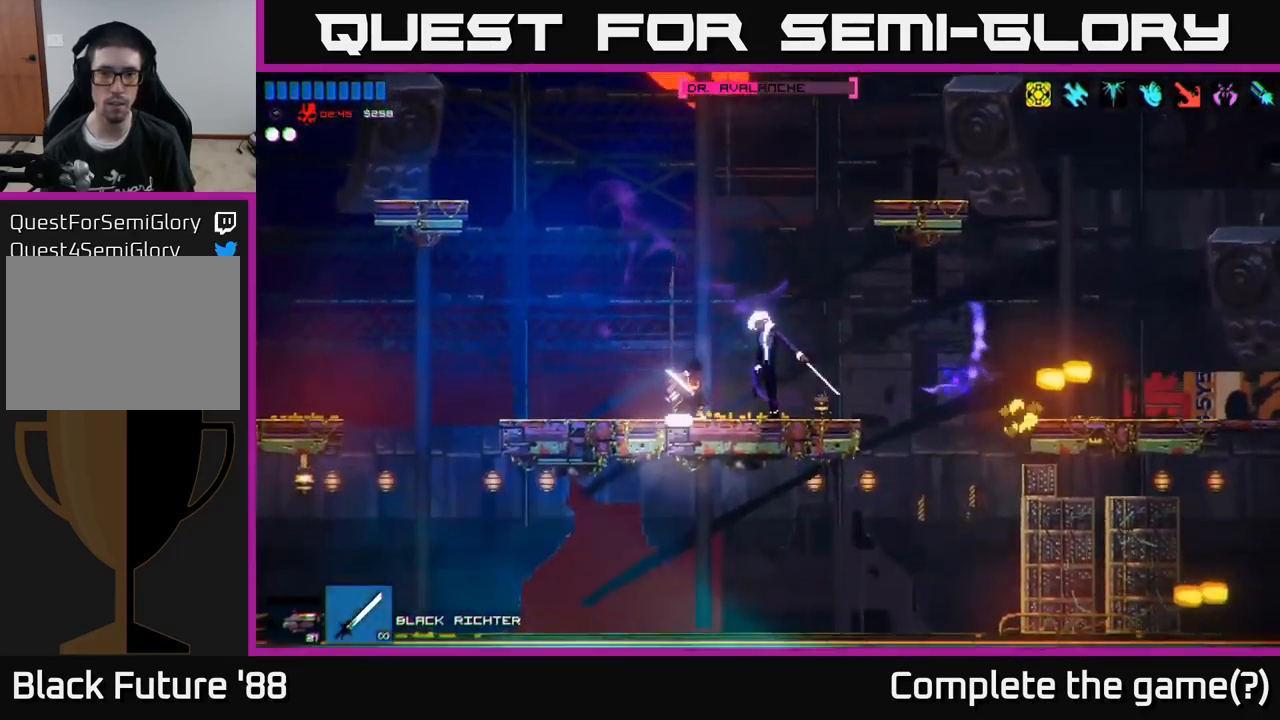
{"buttons": ["A", "R2"], "left_stick": "up-right", "right_stick": "down-right", "events": [[217, "left_stick", "left"], [333, "A", "down"], [467, "right_stick", "down-right"], [483, "left_stick", "up-right"]]}
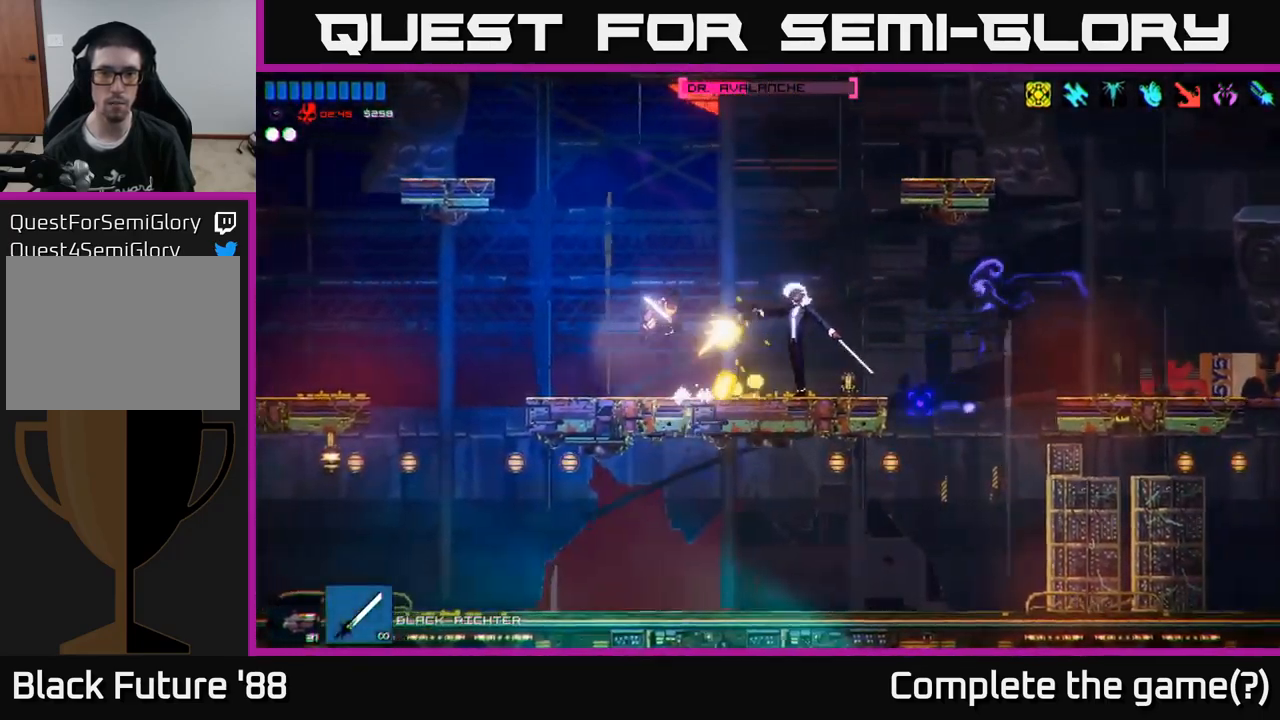
{"buttons": ["R2"], "left_stick": "right", "right_stick": "down", "events": [[17, "left_stick", "right"], [50, "A", "up"], [133, "A", "down"], [267, "A", "up"], [367, "right_stick", "down"]]}
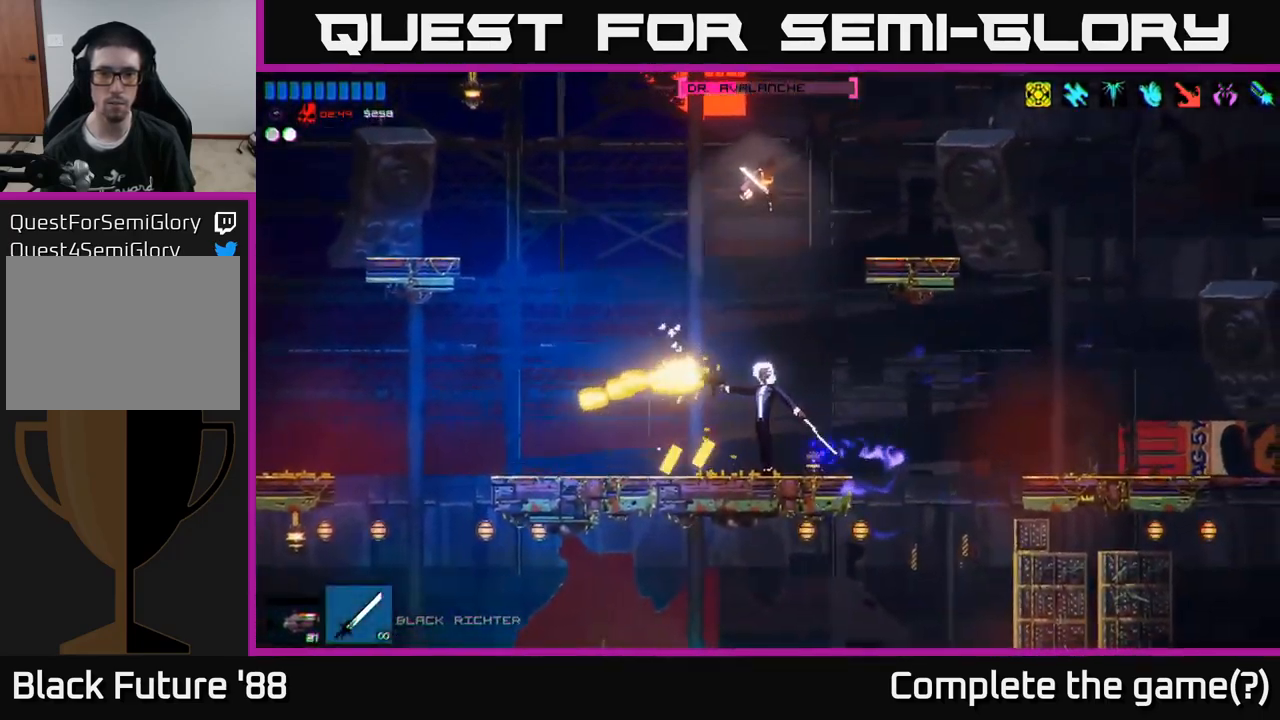
{"buttons": ["R2"], "left_stick": "left", "right_stick": "down-left", "events": [[183, "left_stick", "center"], [333, "right_stick", "down-left"], [400, "left_stick", "left"]]}
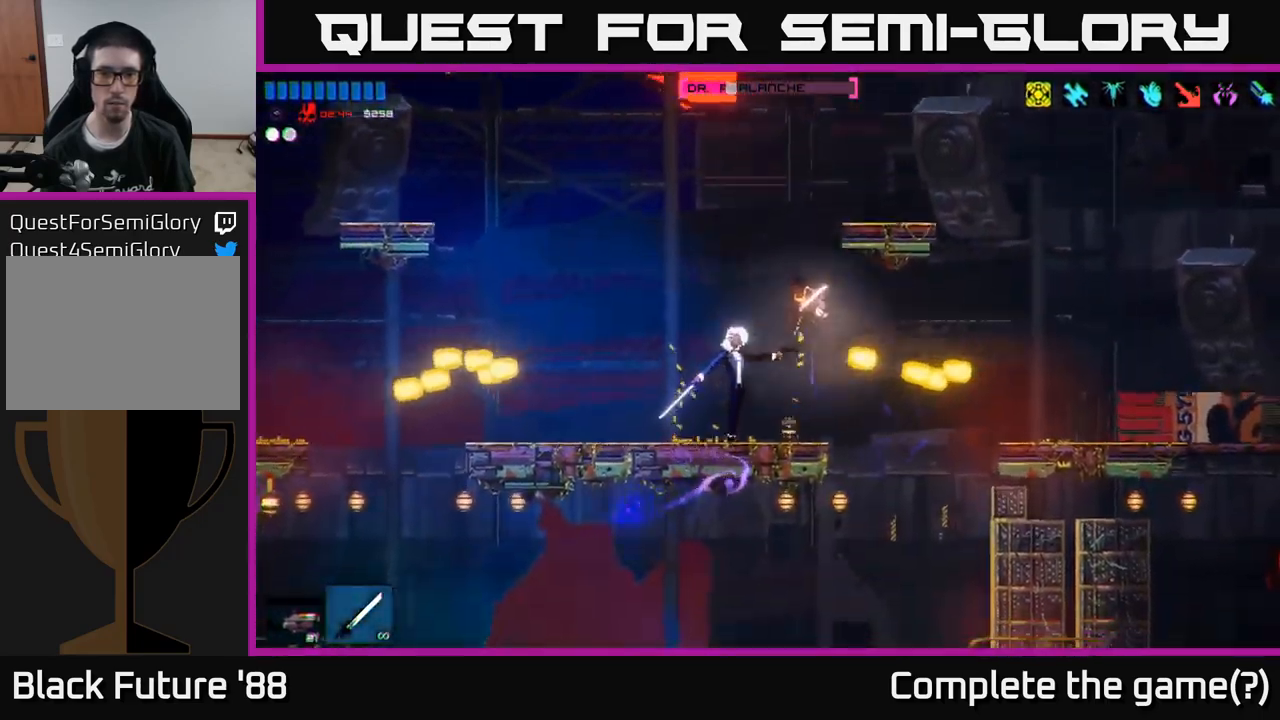
{"buttons": ["R2"], "left_stick": "left", "right_stick": "up-right", "events": [[100, "left_stick", "center"], [133, "right_stick", "up-left"], [217, "left_stick", "left"], [267, "right_stick", "up"], [467, "right_stick", "up-right"]]}
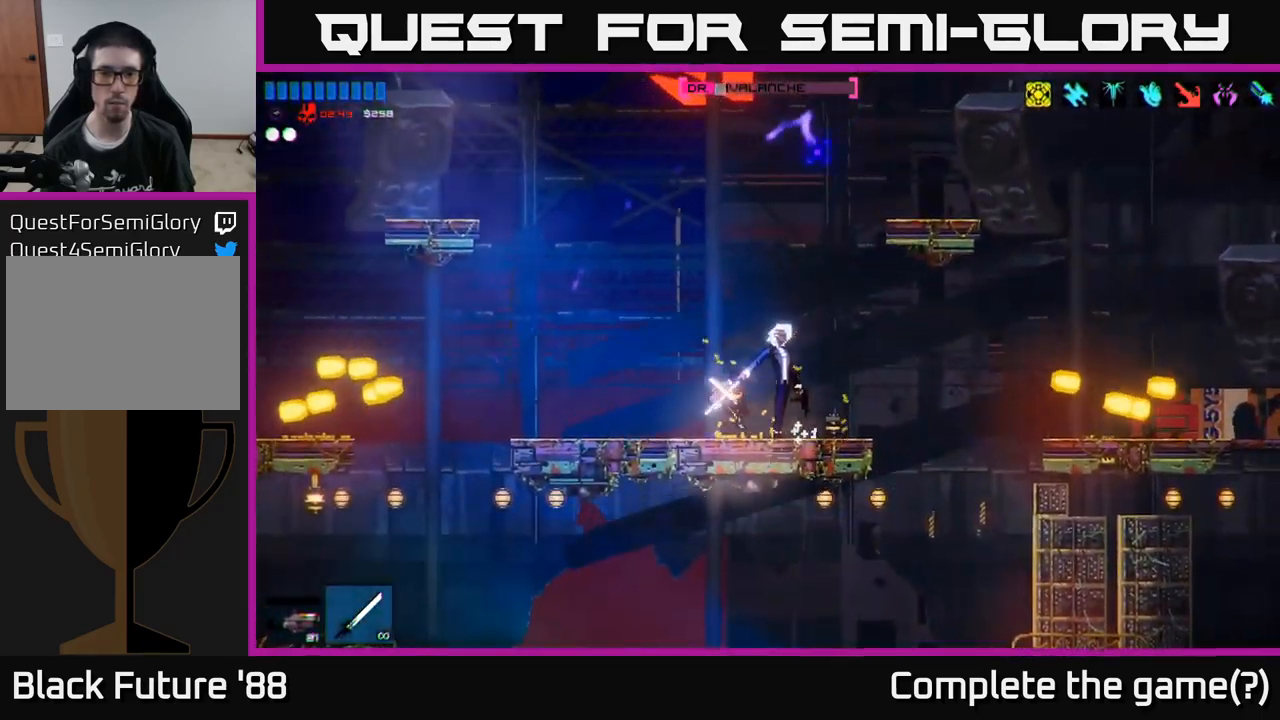
{"buttons": ["R2"], "left_stick": "left", "right_stick": "right", "events": [[133, "left_stick", "center"], [183, "left_stick", "right"], [217, "right_stick", "right"], [283, "left_stick", "center"], [483, "left_stick", "left"]]}
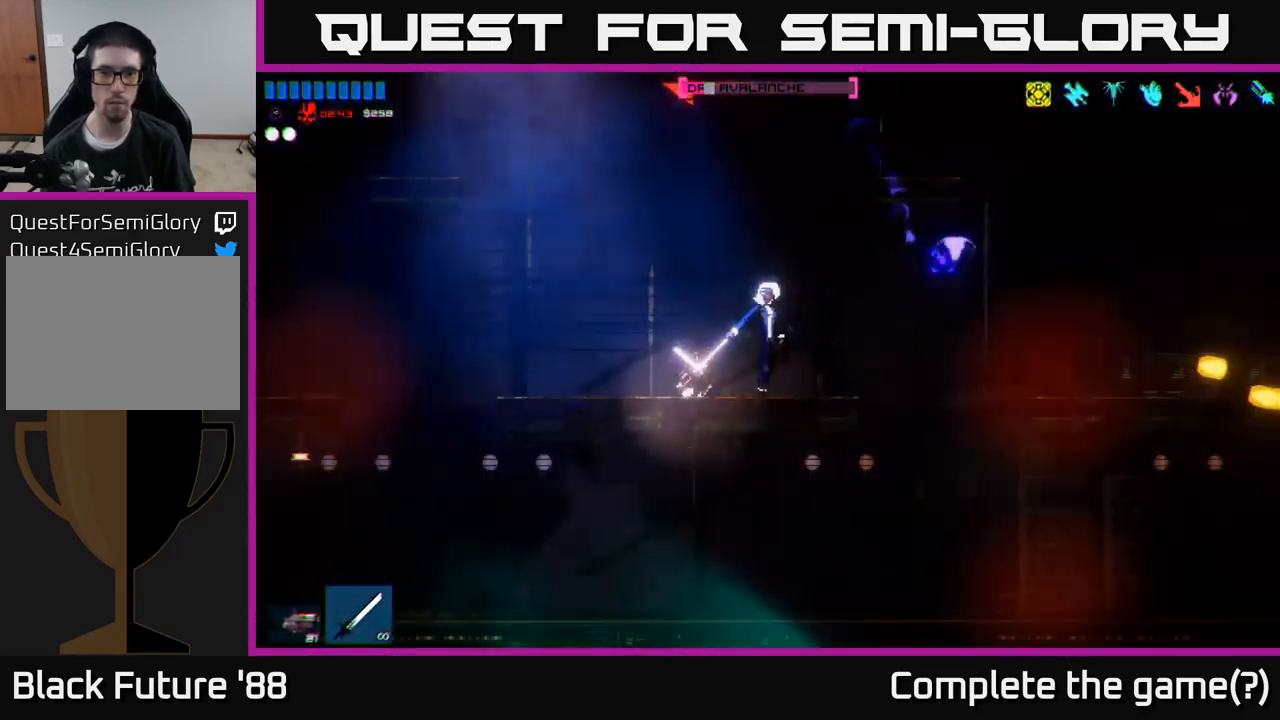
{"buttons": ["R2"], "left_stick": "center", "right_stick": "right", "events": [[133, "left_stick", "center"]]}
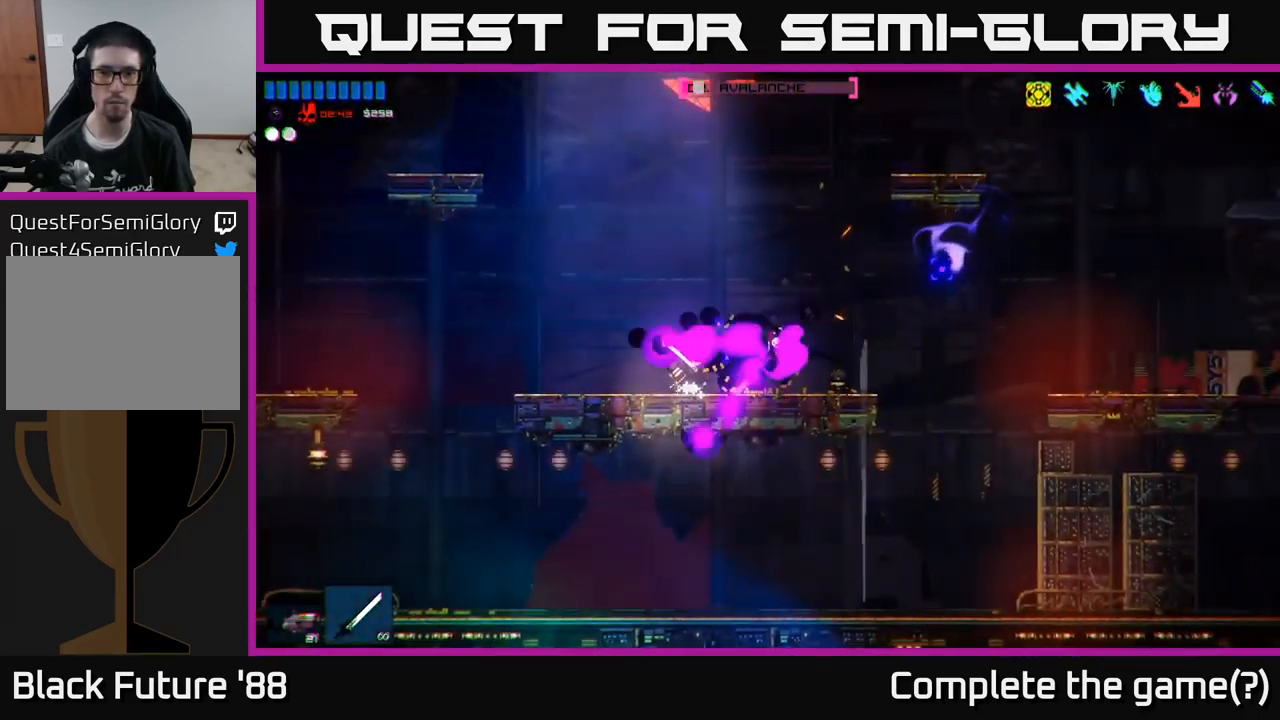
{"buttons": [], "left_stick": "up-left", "right_stick": "right", "events": [[83, "R2", "up"], [117, "R2", "down"], [133, "left_stick", "right"], [233, "A", "down"], [267, "left_stick", "up-left"], [467, "A", "up"], [467, "R2", "up"]]}
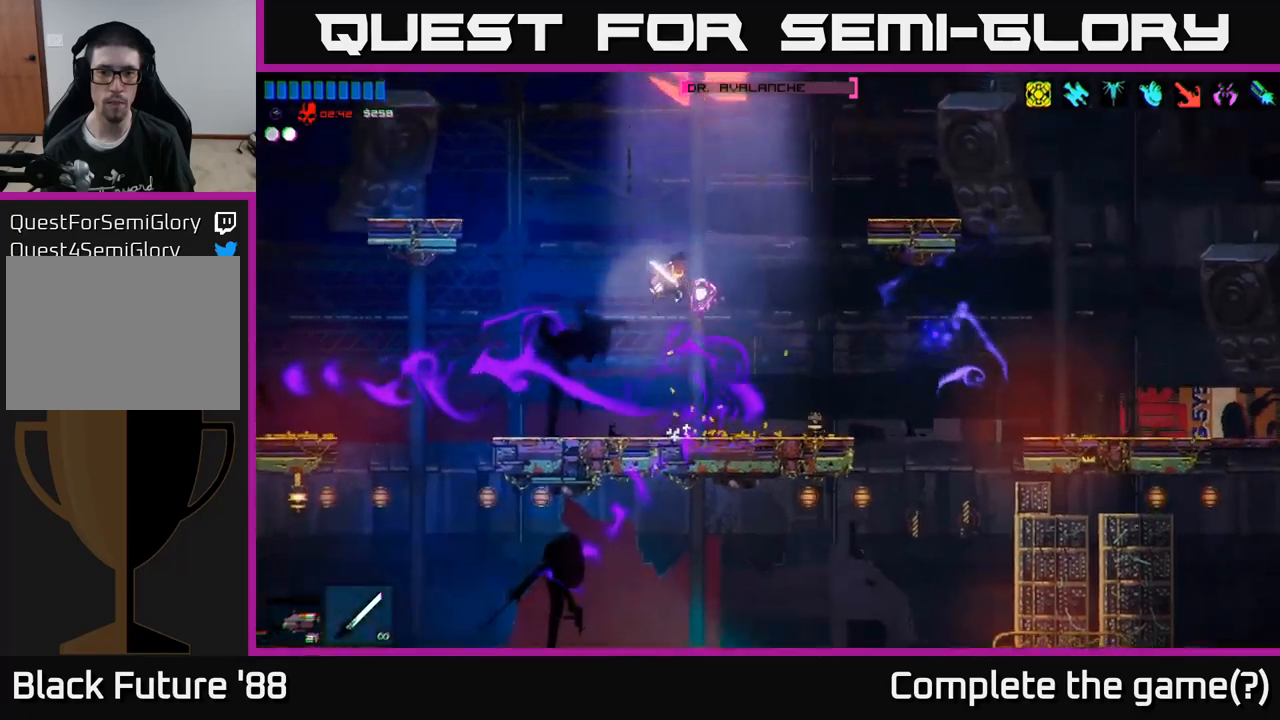
{"buttons": ["R2"], "left_stick": "up-right", "right_stick": "down-right", "events": [[217, "right_stick", "down-right"], [284, "R2", "down"], [417, "left_stick", "up-right"]]}
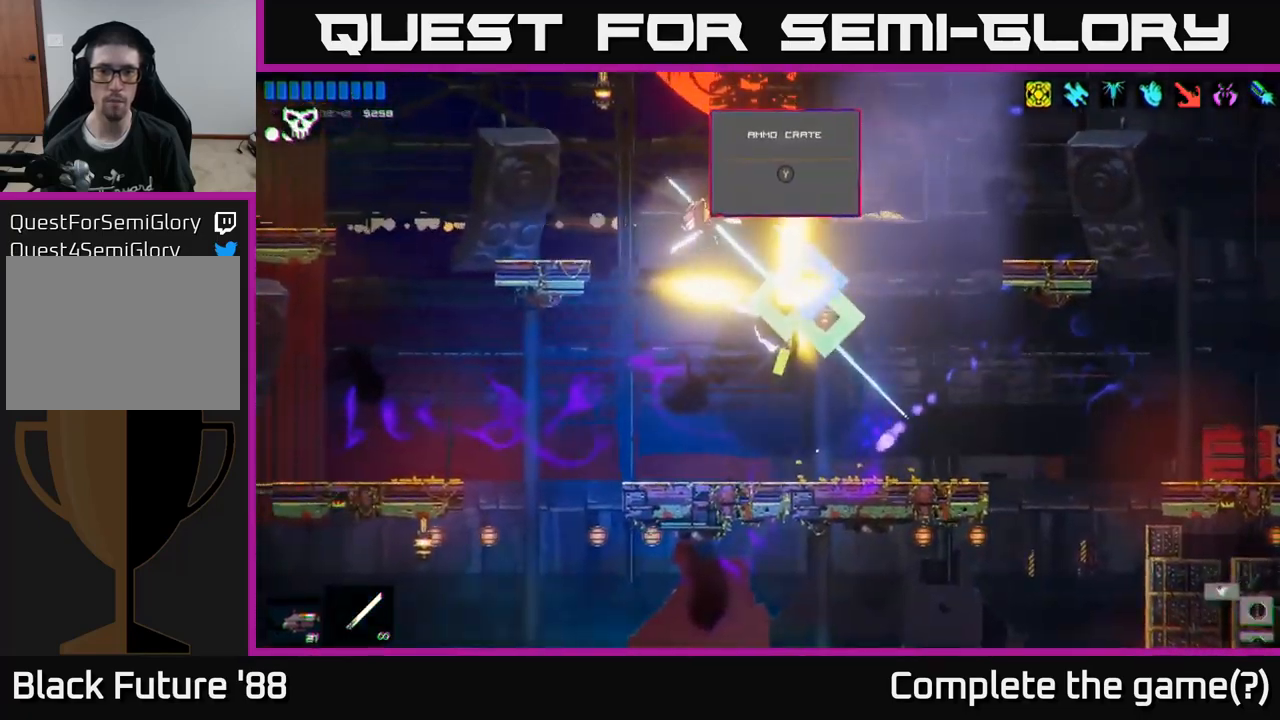
{"buttons": ["Y"], "left_stick": "right", "right_stick": "center", "events": [[17, "R2", "up"], [50, "left_stick", "right"], [417, "right_stick", "center"], [500, "Y", "down"]]}
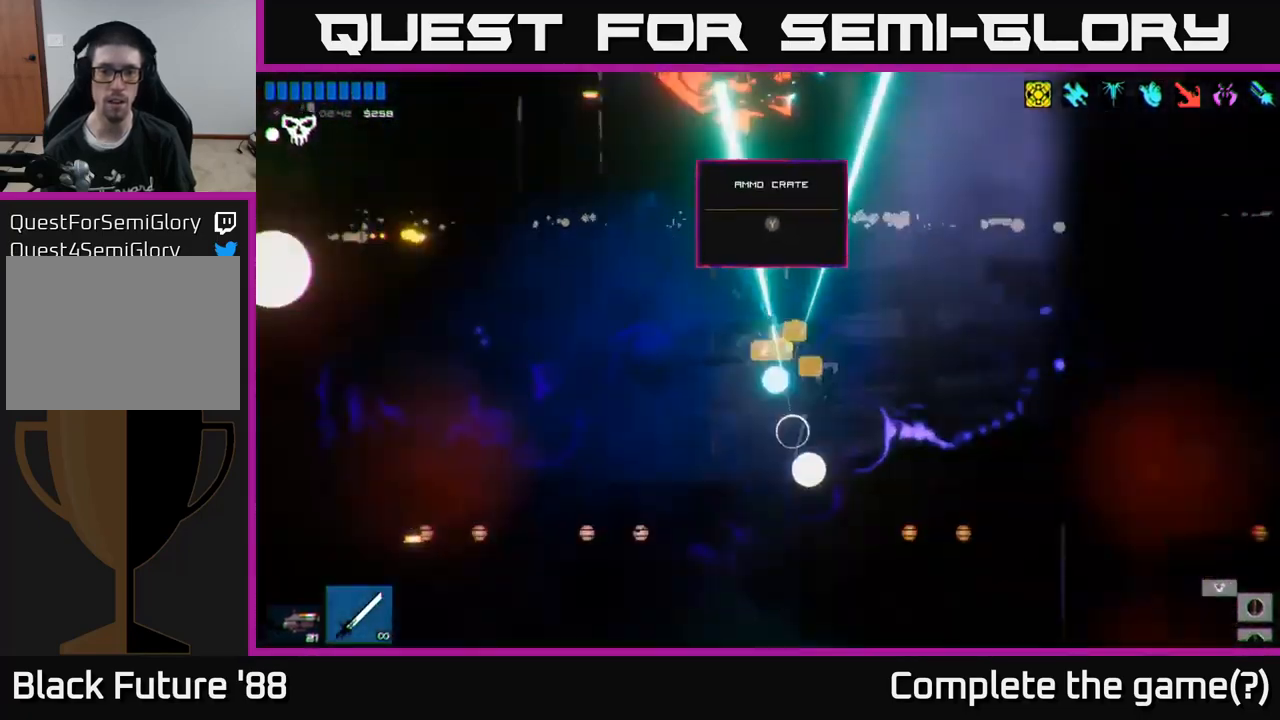
{"buttons": [], "left_stick": "center", "right_stick": "center", "events": [[84, "Y", "up"], [150, "Y", "down"], [200, "Y", "up"], [200, "left_stick", "left"], [267, "left_stick", "center"], [284, "Y", "down"], [334, "Y", "up"], [334, "left_stick", "right"], [400, "left_stick", "center"], [417, "Y", "down"], [484, "Y", "up"]]}
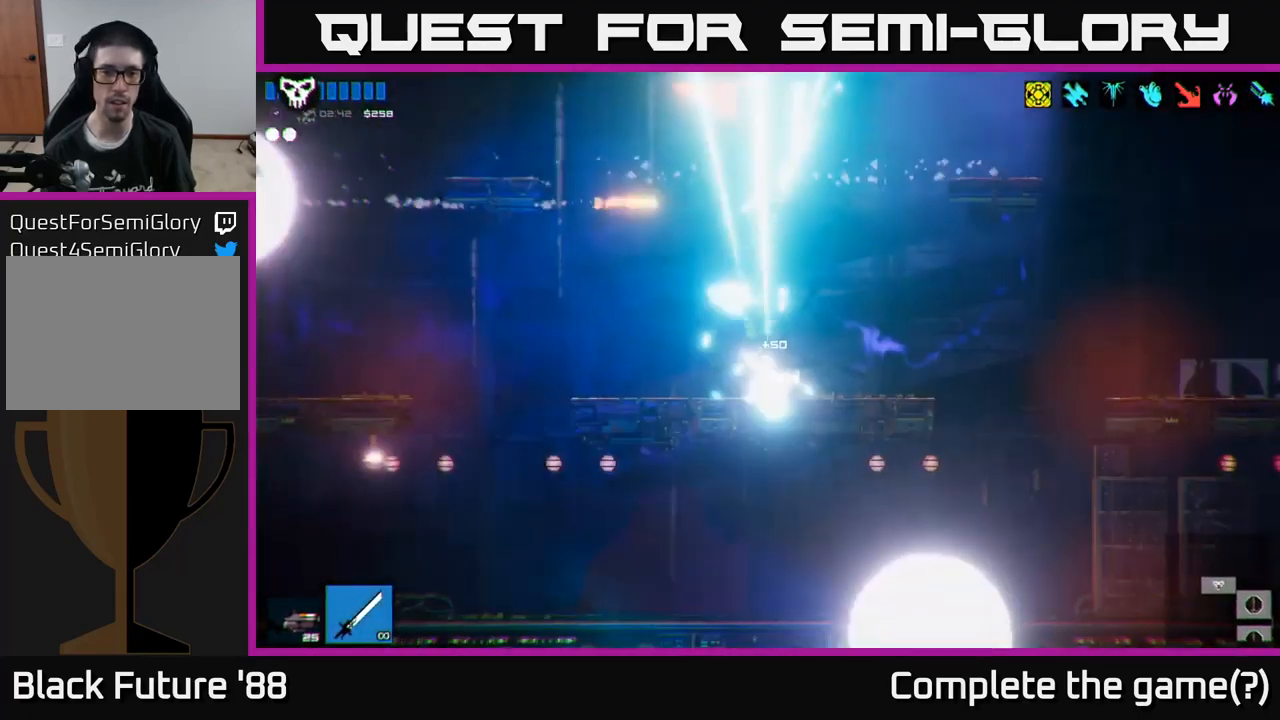
{"buttons": [], "left_stick": "left", "right_stick": "center", "events": [[50, "Y", "down"], [134, "Y", "up"], [200, "Y", "down"], [284, "Y", "up"], [334, "left_stick", "left"]]}
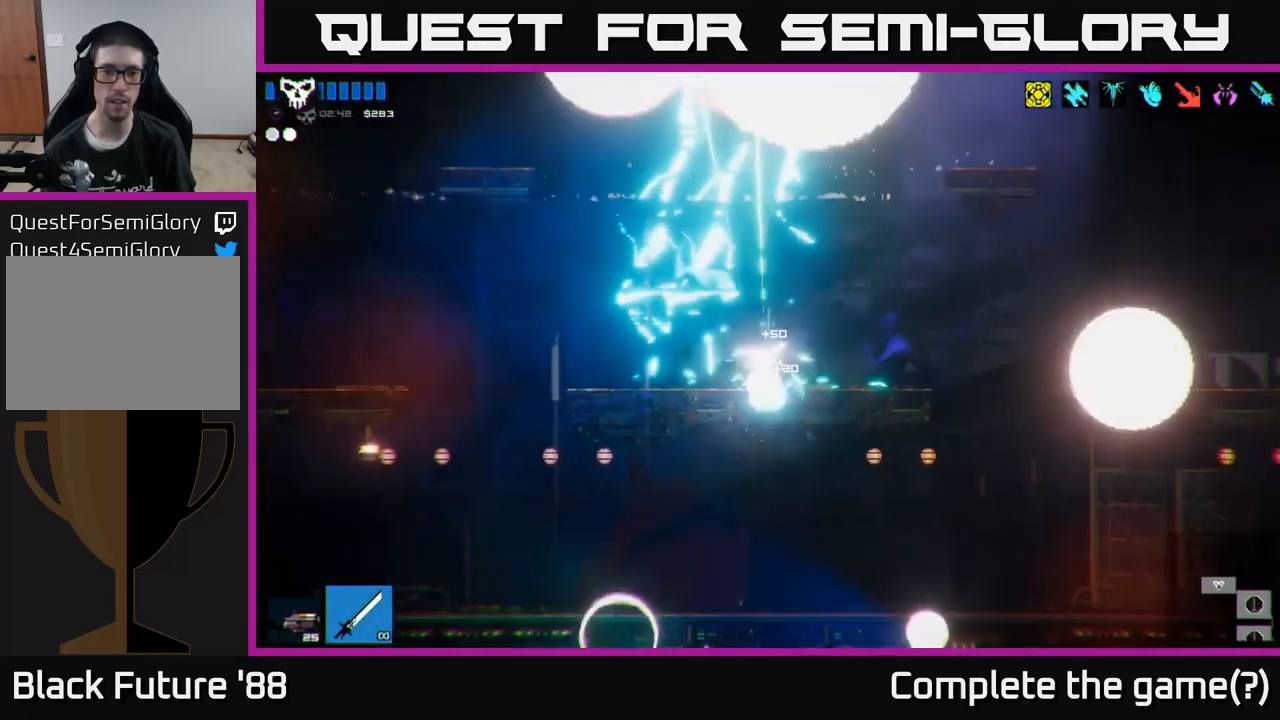
{"buttons": [], "left_stick": "left", "right_stick": "left", "events": [[184, "right_stick", "left"]]}
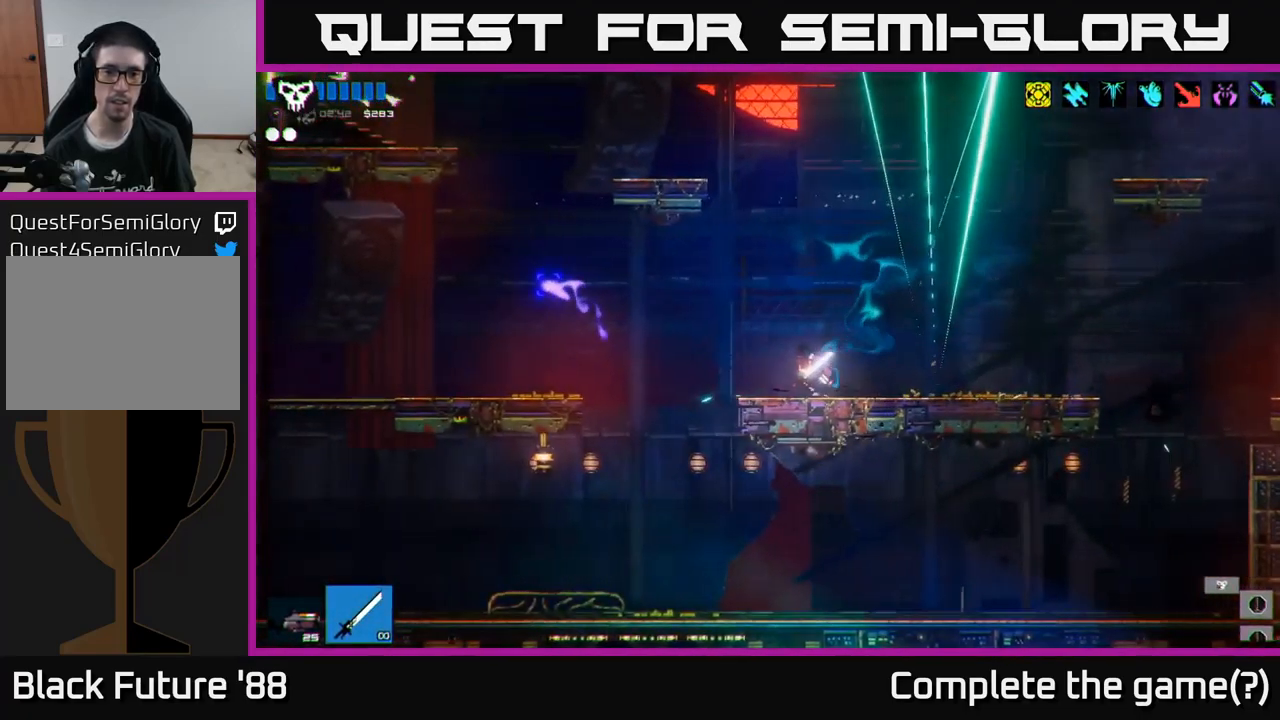
{"buttons": [], "left_stick": "left", "right_stick": "left", "events": [[150, "A", "down"], [334, "A", "up"]]}
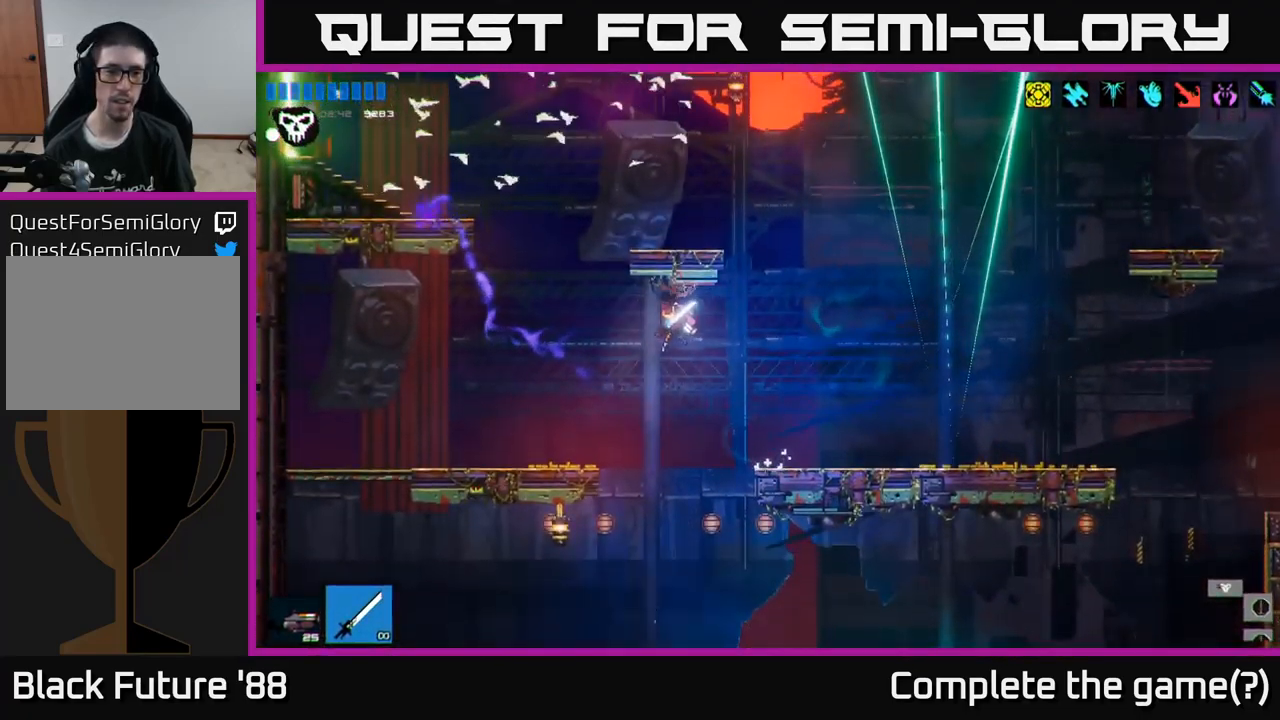
{"buttons": [], "left_stick": "left", "right_stick": "up", "events": [[217, "A", "down"], [267, "right_stick", "up-left"], [384, "A", "up"], [400, "right_stick", "up"]]}
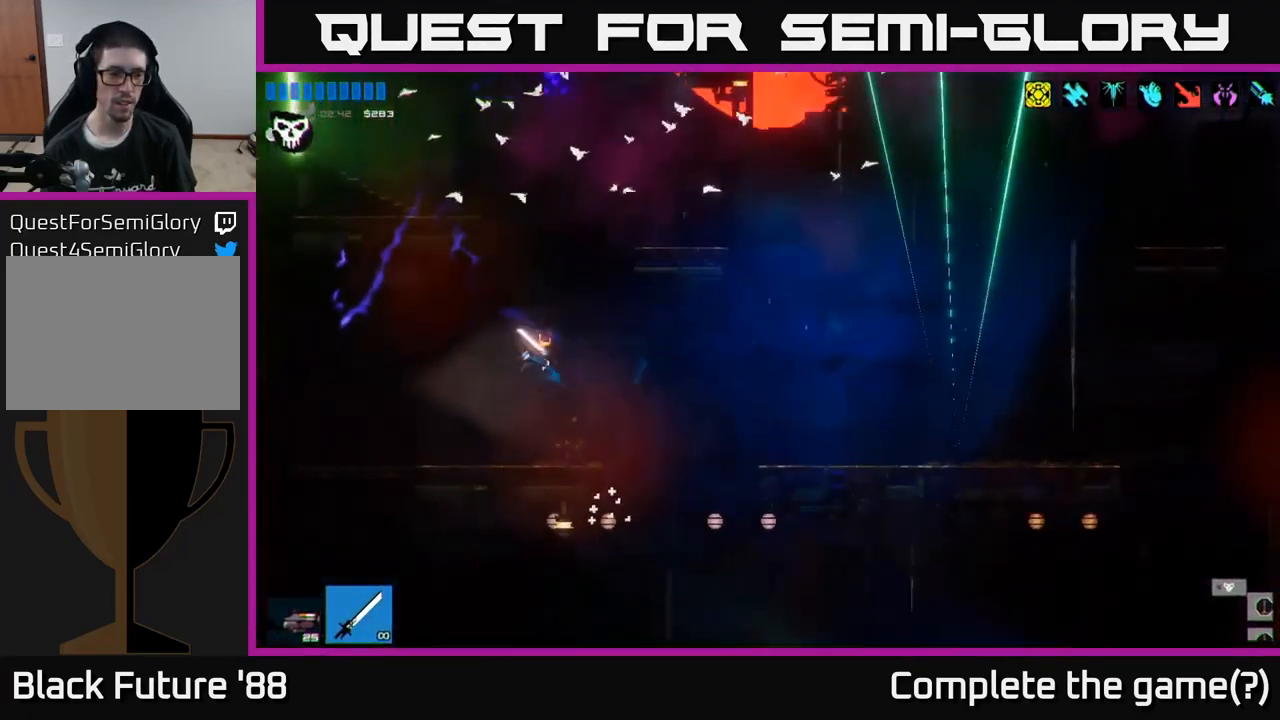
{"buttons": [], "left_stick": "center", "right_stick": "up-right", "events": [[34, "right_stick", "up-right"], [100, "left_stick", "right"], [250, "left_stick", "center"]]}
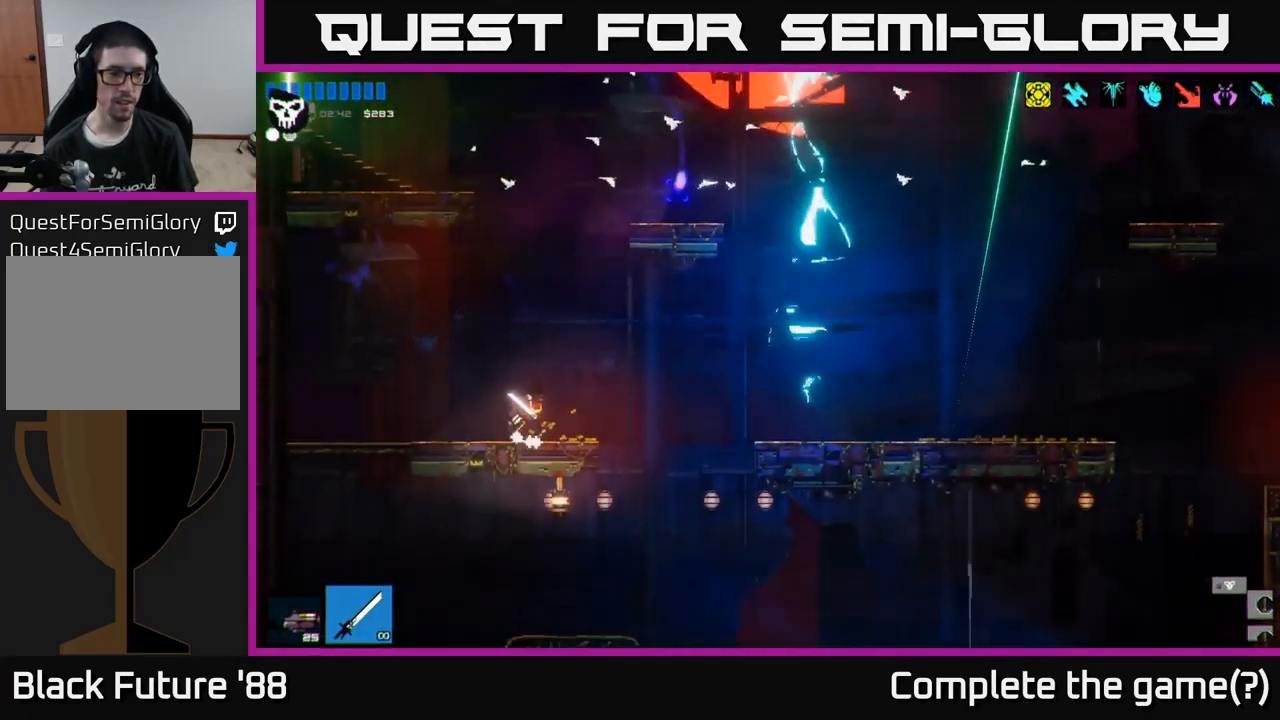
{"buttons": [], "left_stick": "center", "right_stick": "center", "events": [[84, "right_stick", "up"], [117, "left_stick", "right"], [234, "left_stick", "center"], [484, "right_stick", "center"]]}
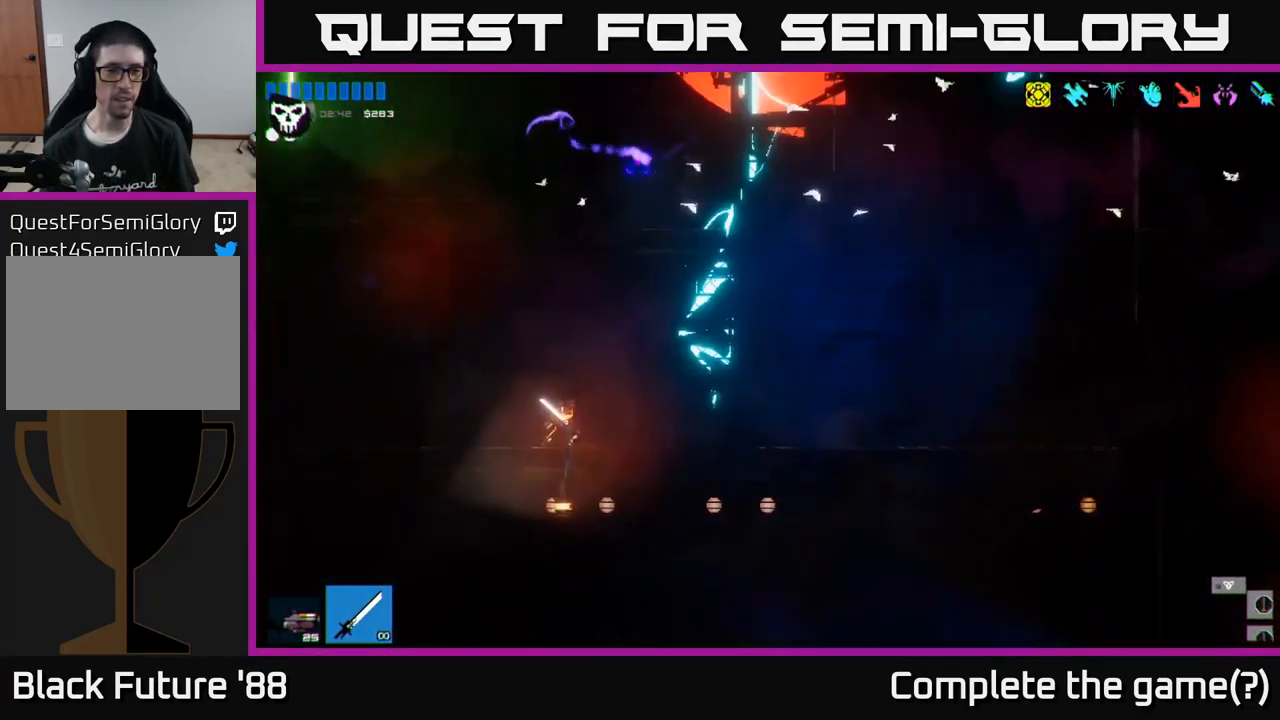
{"buttons": [], "left_stick": "center", "right_stick": "up", "events": [[234, "right_stick", "up"]]}
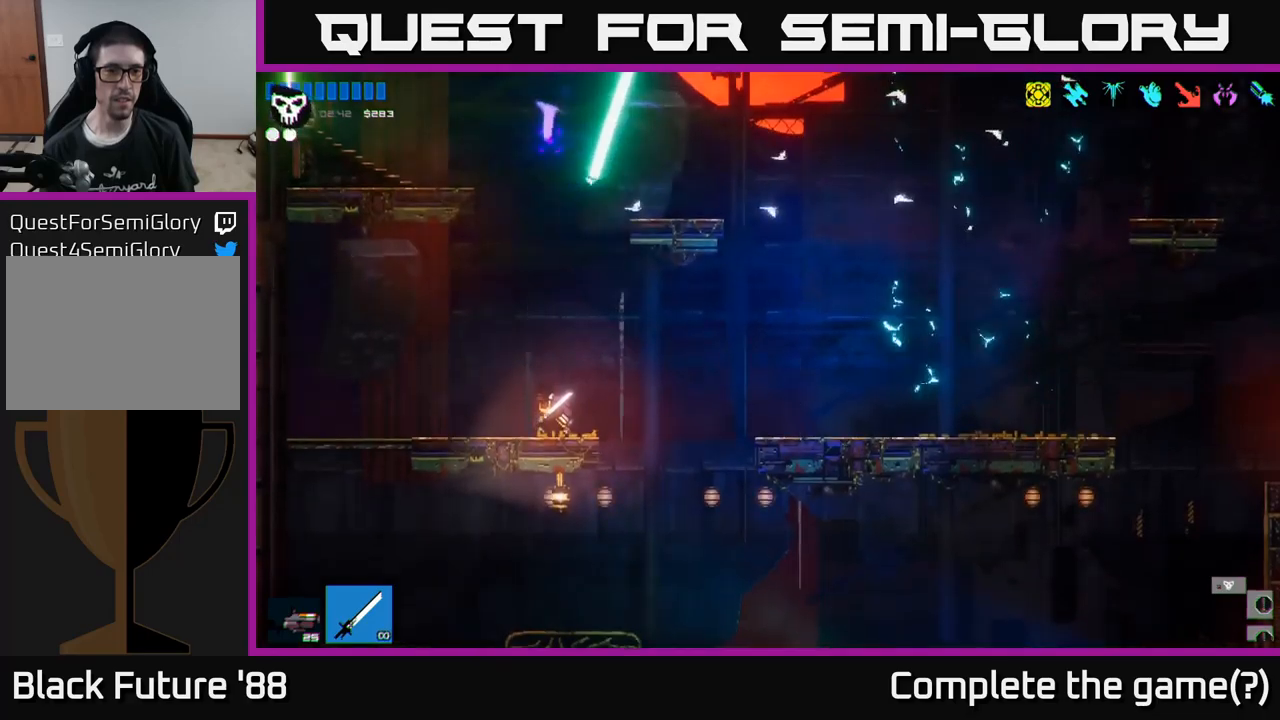
{"buttons": [], "left_stick": "center", "right_stick": "up", "events": []}
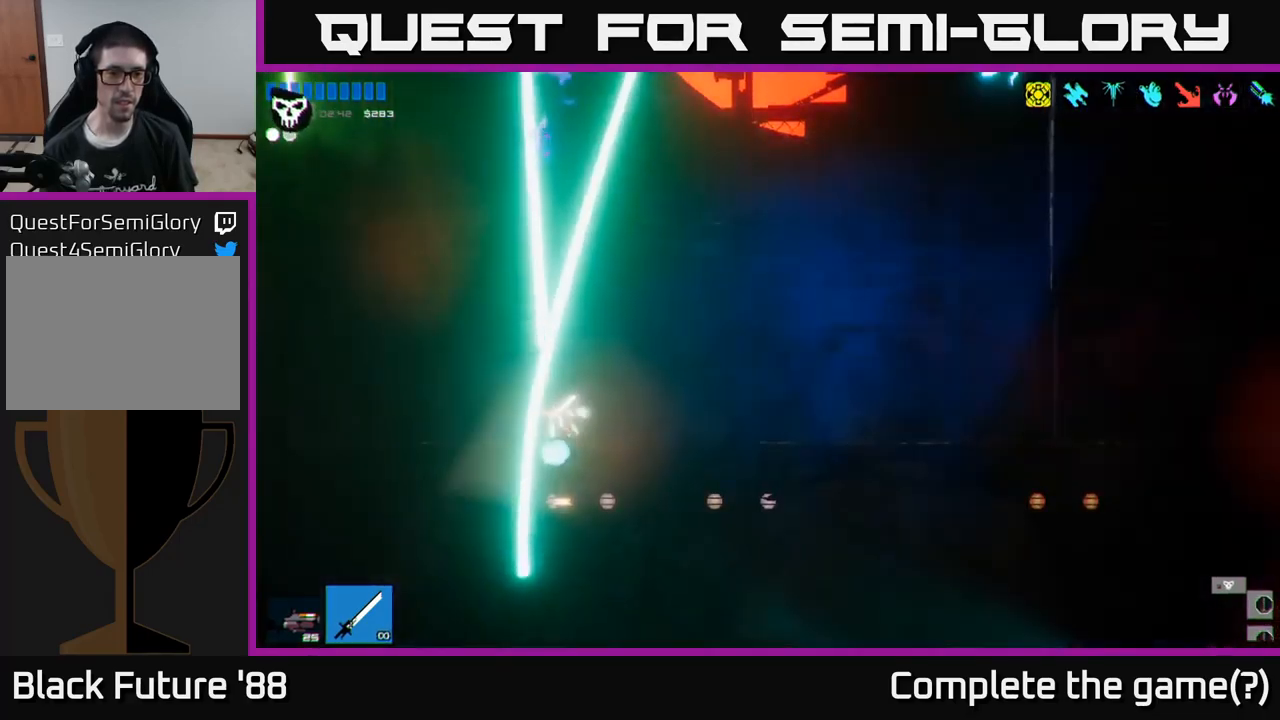
{"buttons": [], "left_stick": "center", "right_stick": "up", "events": []}